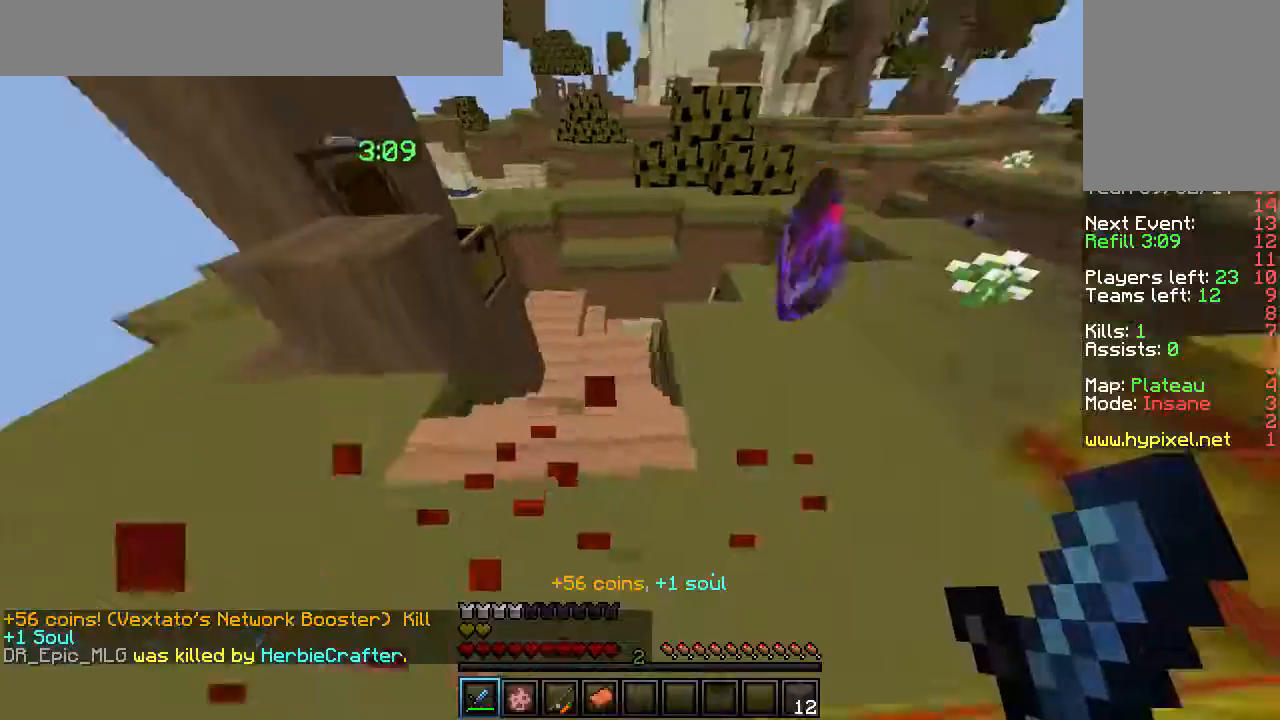
Gameplay with keyboard and mouse; each line is a JSON object with the keys and mouse buttons held at the frame after it. "events" lists presses ("down") and releases ("up") of "a", "d", "s", "w", "mouse_left" and "mouse_right" between this image and that frame as [ms after this image, input, new state], when the widget could be followed in between. "mouse_left", "mouse_right" = the "left", "right" buttons of the "mouse" list. No other keys are recorded. Fast repeated clicks can show as one long hold. Mouse movement is not recorded.
{"keys": ["w"], "mouse": [], "events": []}
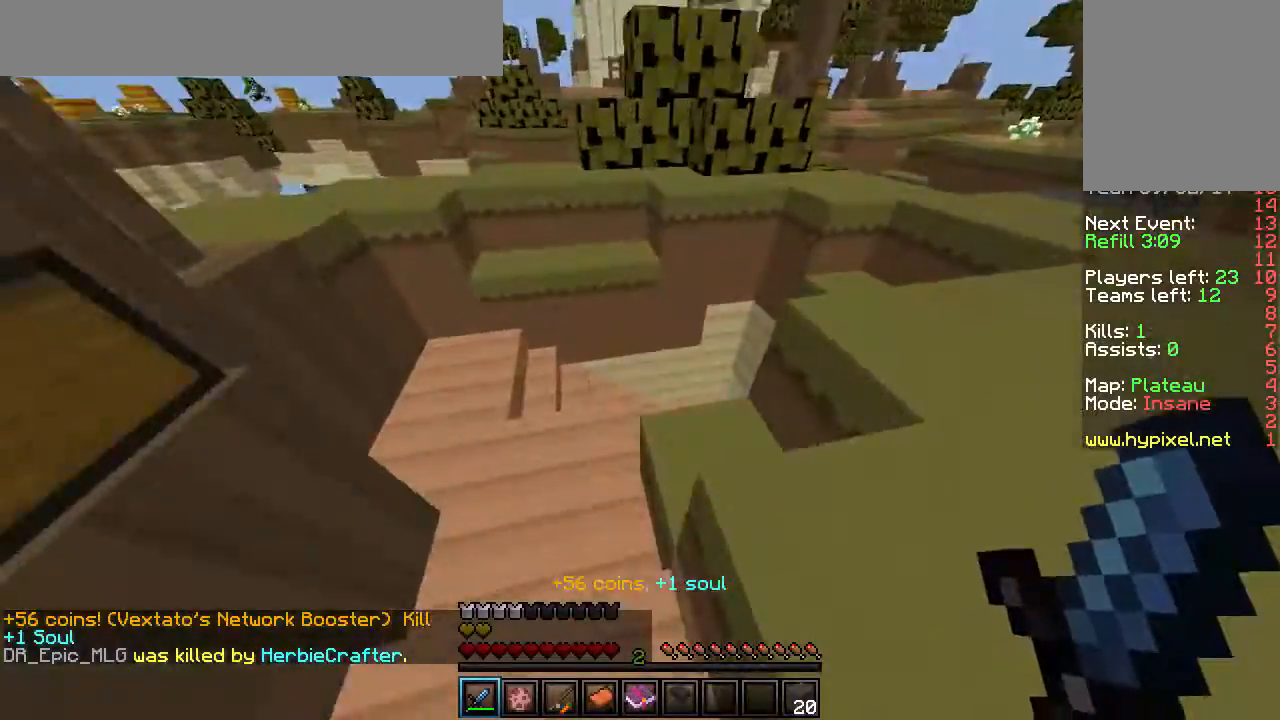
{"keys": ["w"], "mouse": [], "events": [[83, "a", "down"], [217, "a", "up"]]}
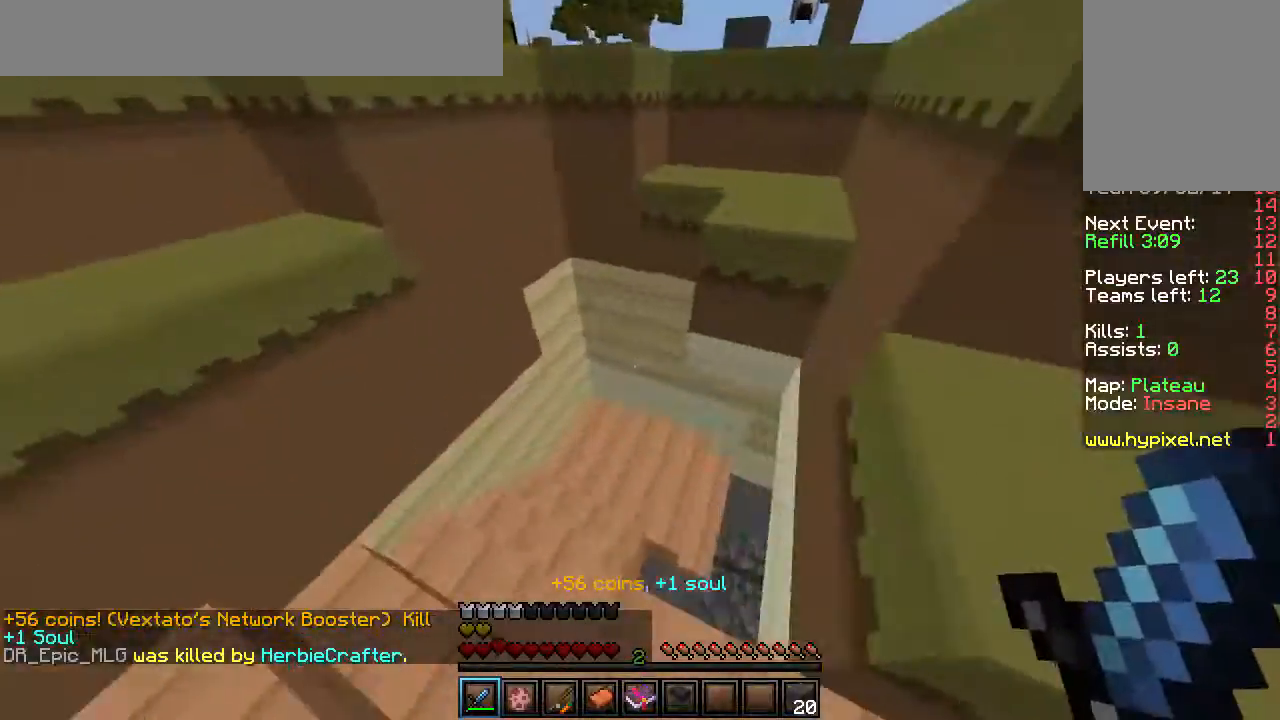
{"keys": ["d", "w"], "mouse": [], "events": [[250, "a", "down"], [350, "d", "down"], [367, "a", "up"]]}
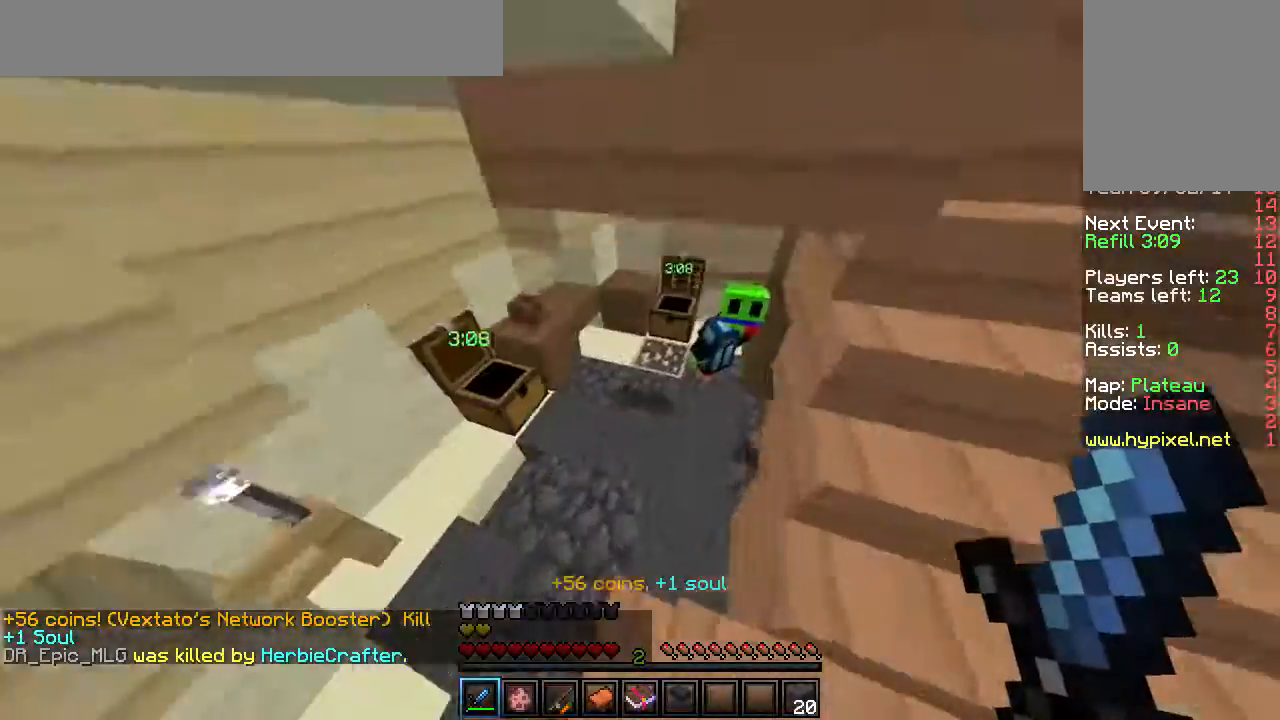
{"keys": ["a", "w"], "mouse": ["left"], "events": [[33, "d", "up"], [50, "mouse_left", "down"], [100, "a", "down"], [300, "a", "up"], [300, "d", "down"], [500, "a", "down"], [500, "d", "up"]]}
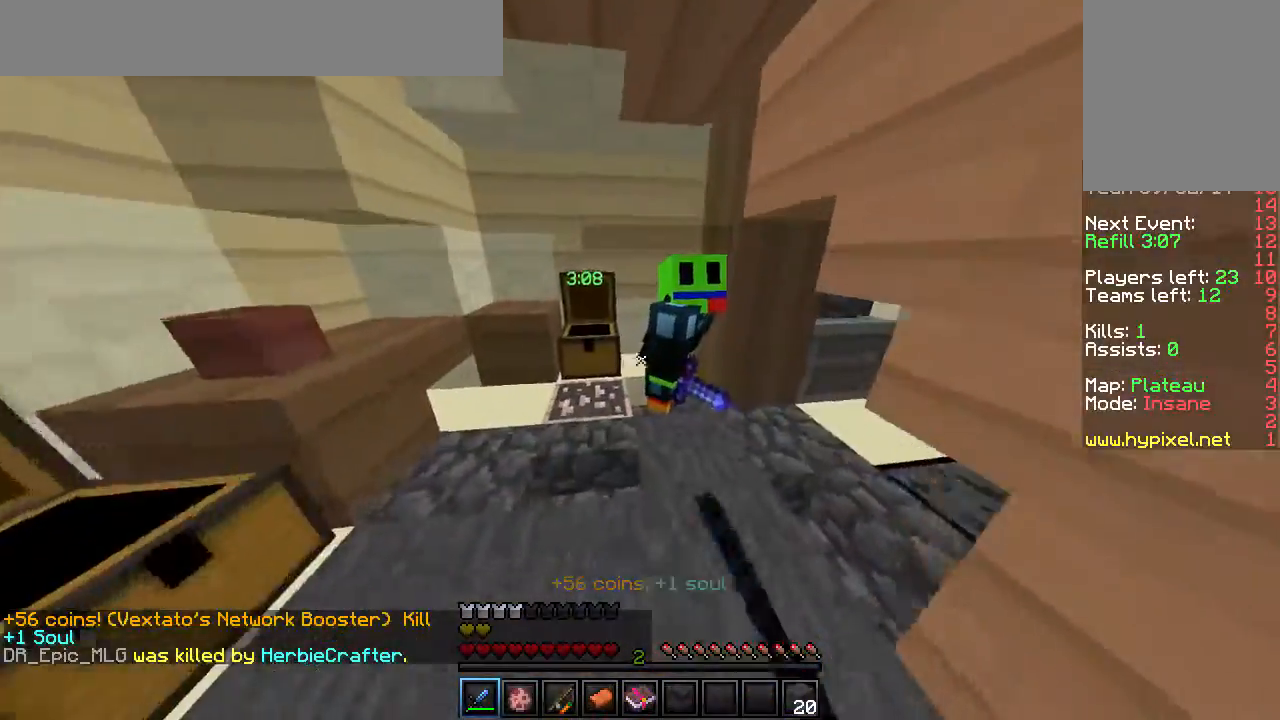
{"keys": ["a", "w"], "mouse": ["left"], "events": [[267, "mouse_left", "up"], [283, "mouse_left", "down"]]}
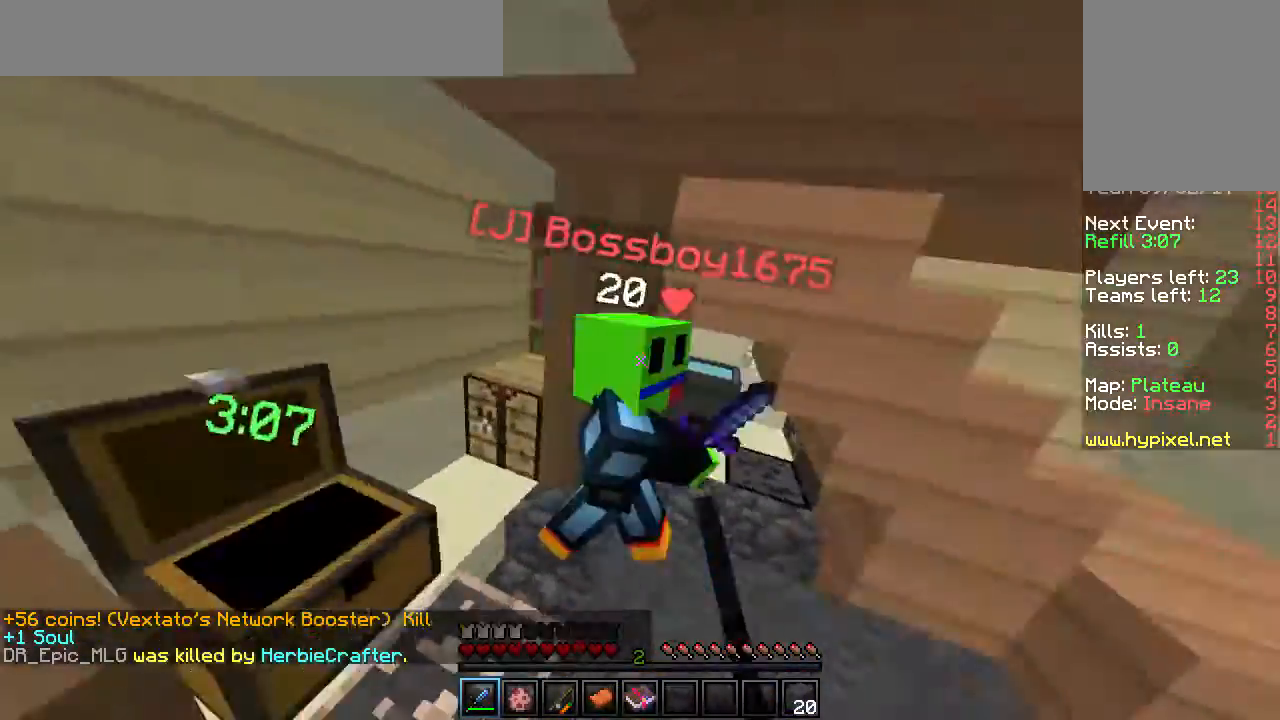
{"keys": ["d", "w"], "mouse": ["left", "right"]}
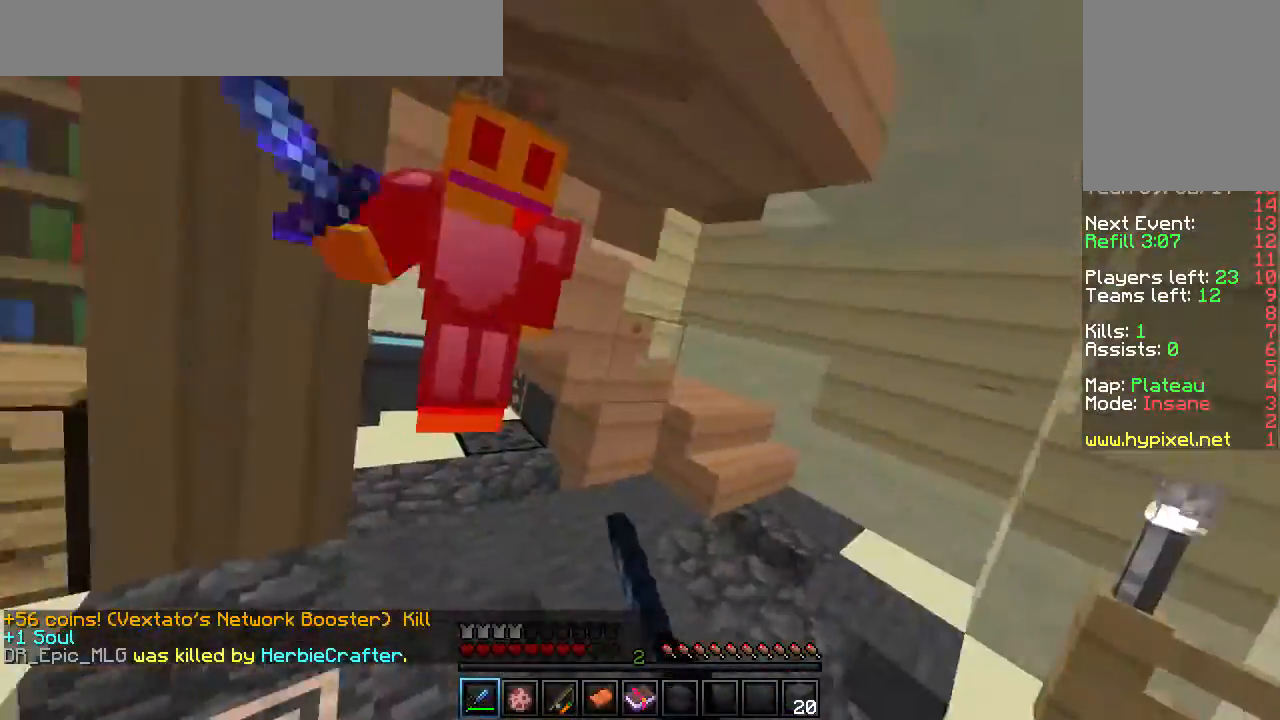
{"keys": ["d", "w"], "mouse": ["left", "right"], "events": [[333, "w", "up"], [417, "w", "down"], [433, "mouse_right", "up"], [483, "mouse_right", "down"]]}
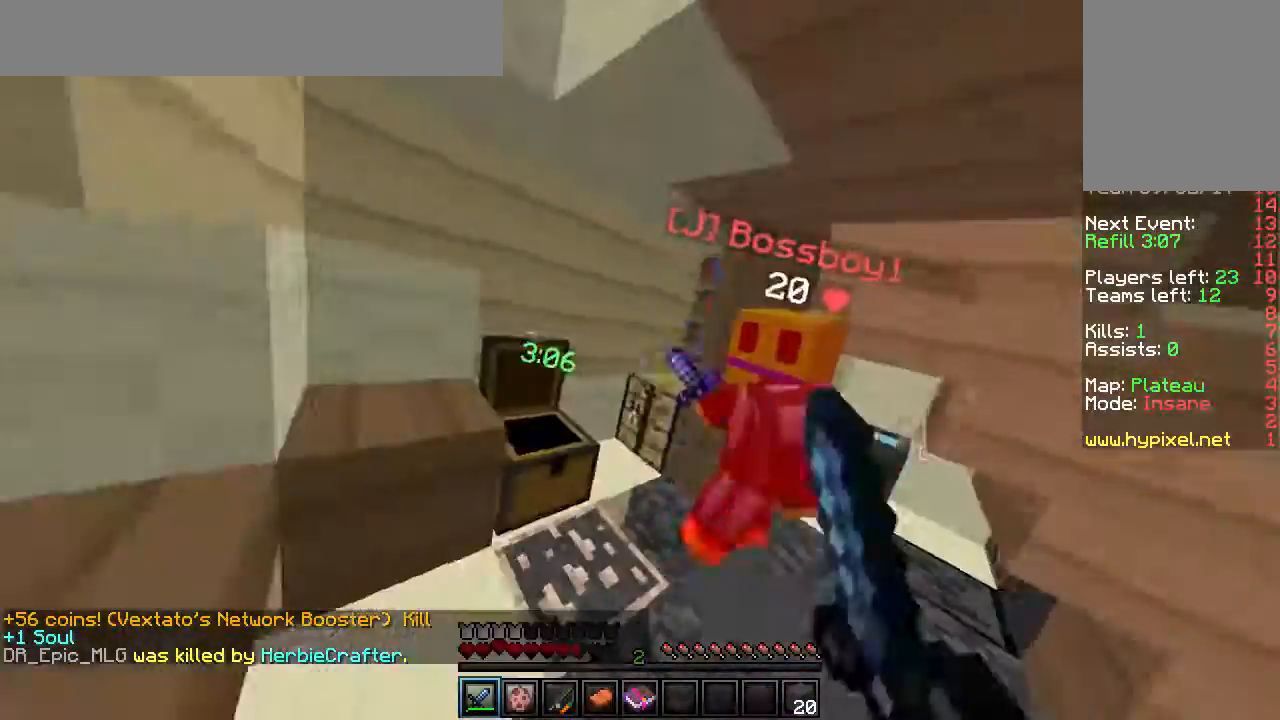
{"keys": ["d", "w"], "mouse": ["left", "right"], "events": [[217, "mouse_right", "up"], [367, "mouse_right", "down"]]}
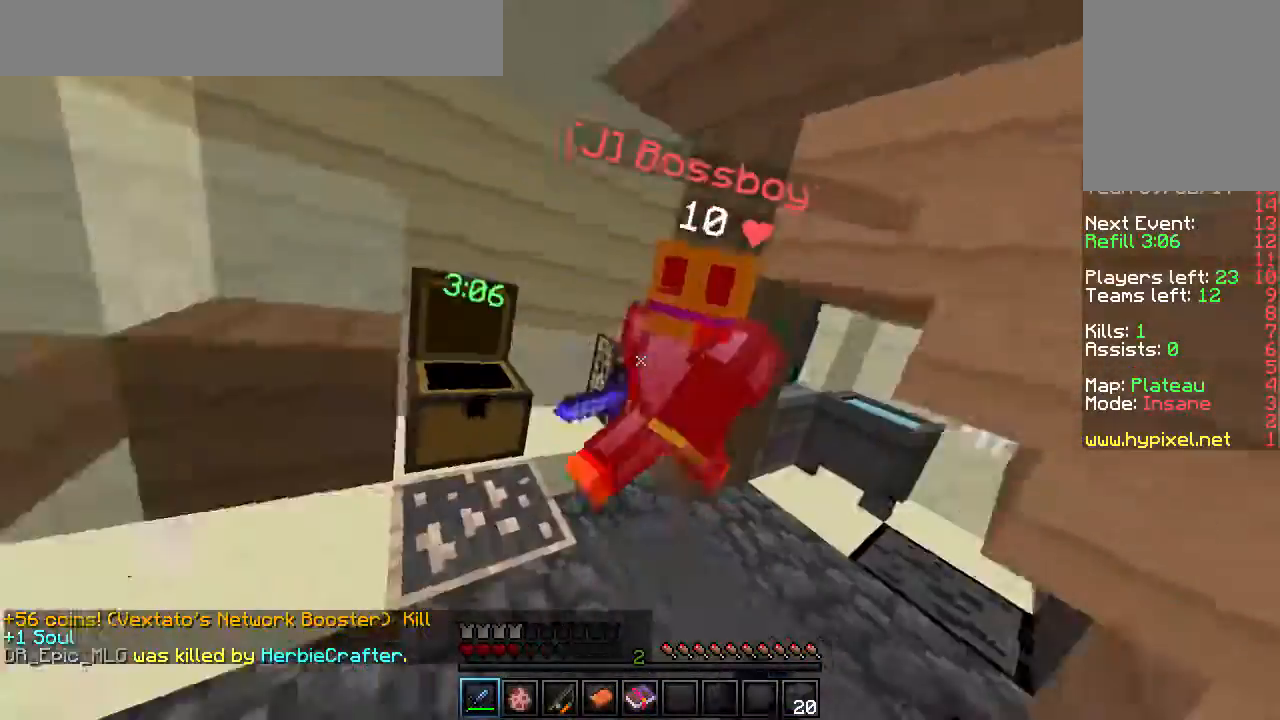
{"keys": ["d", "w"], "mouse": ["left"], "events": [[350, "mouse_right", "up"]]}
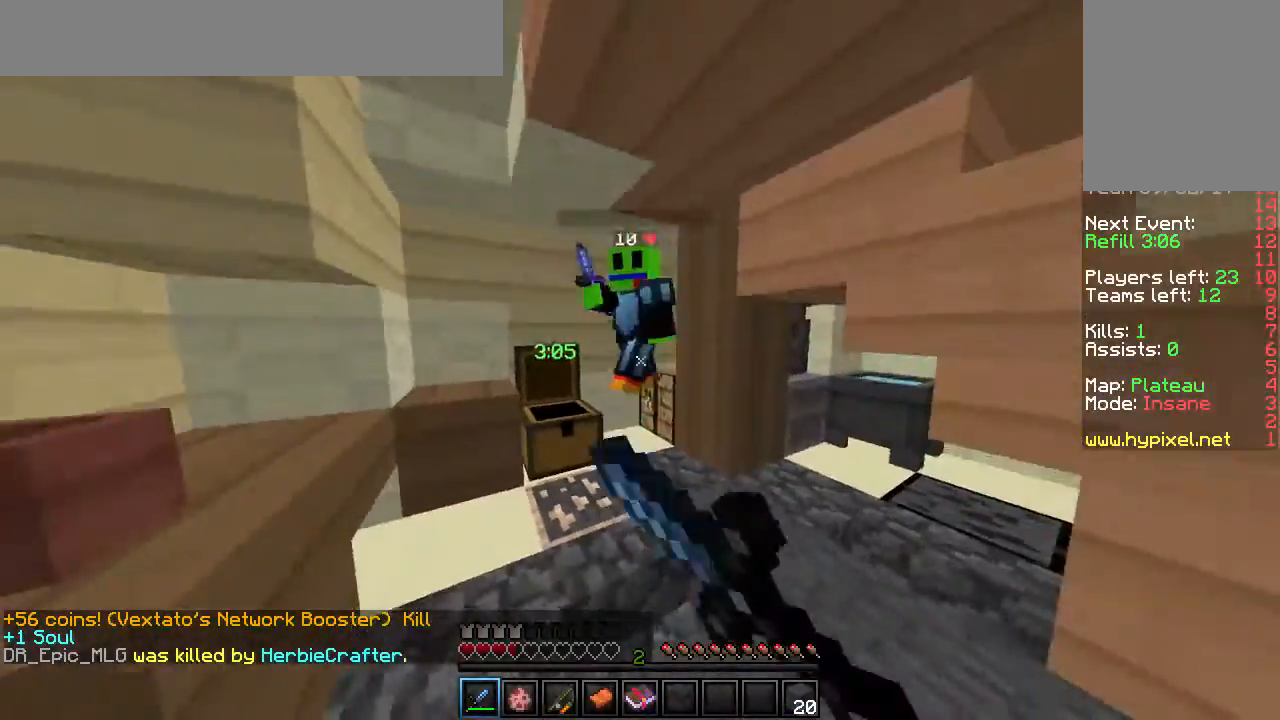
{"keys": ["d", "w"], "mouse": ["left"], "events": []}
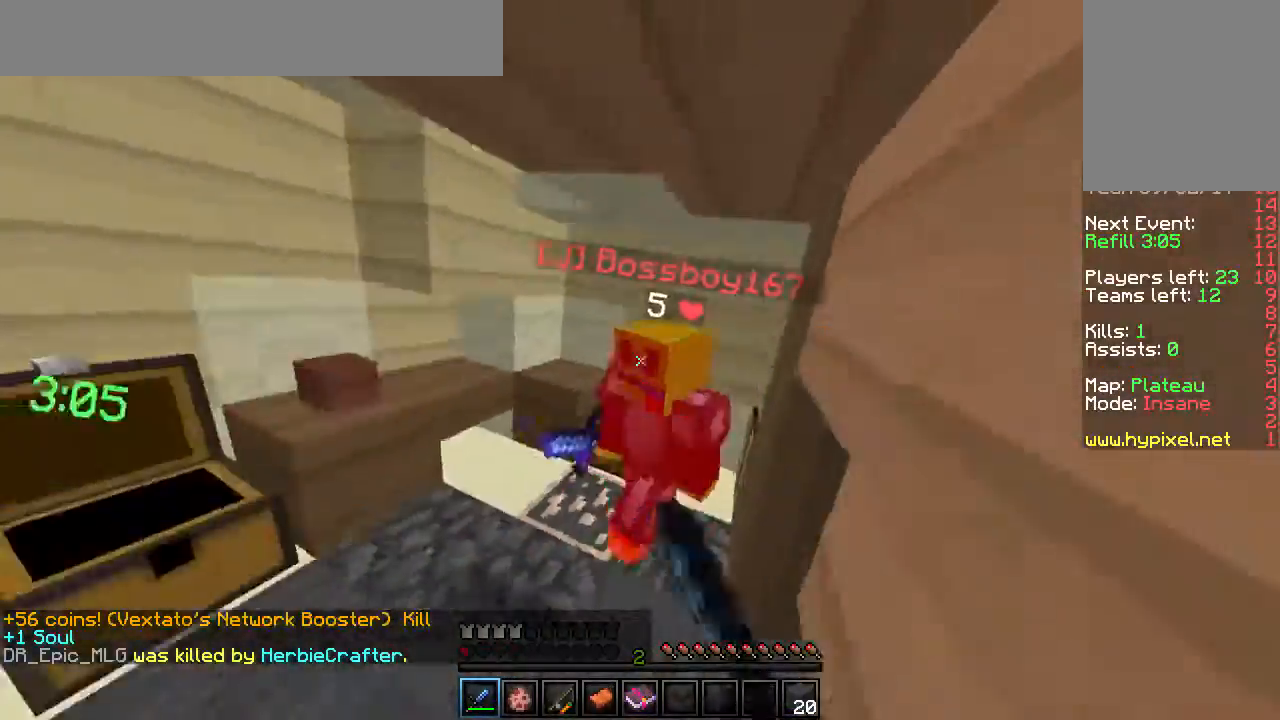
{"keys": ["a", "w"], "mouse": ["left"], "events": [[33, "mouse_left", "up"], [50, "mouse_left", "down"], [83, "a", "down"], [200, "d", "up"]]}
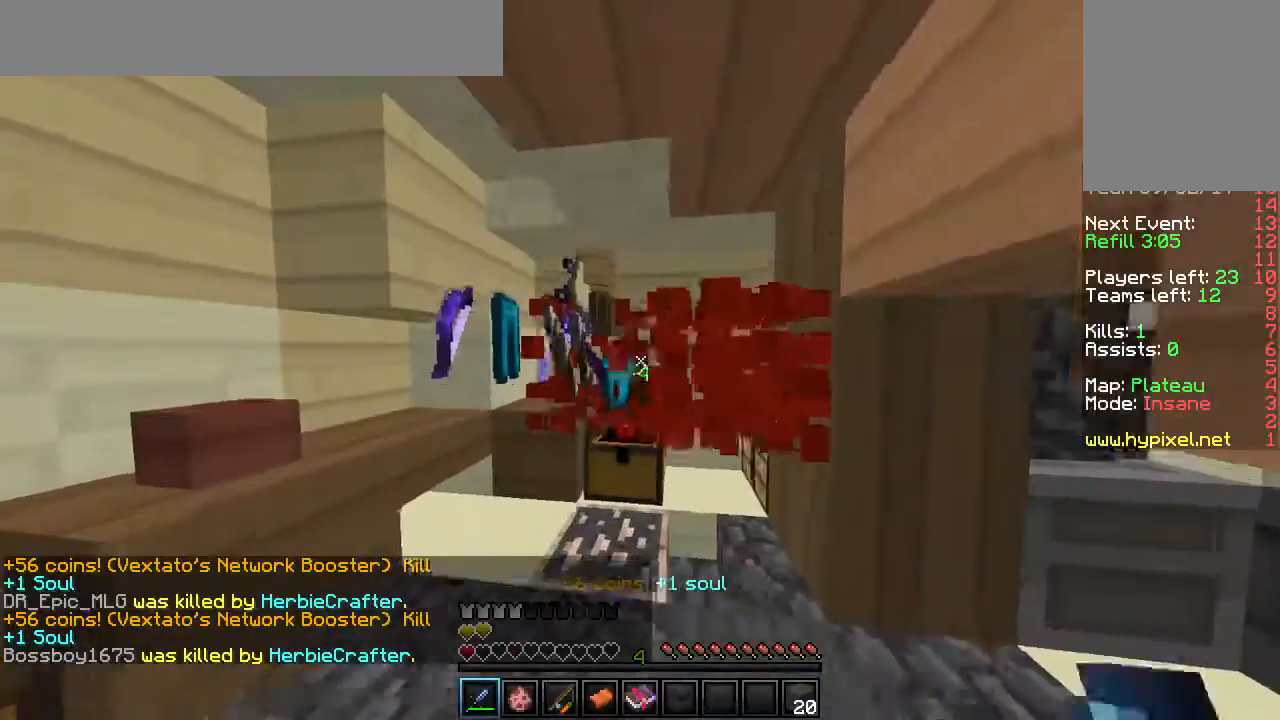
{"keys": ["d"], "mouse": [], "events": [[250, "mouse_left", "up"], [333, "d", "down"], [400, "a", "up"], [467, "w", "up"]]}
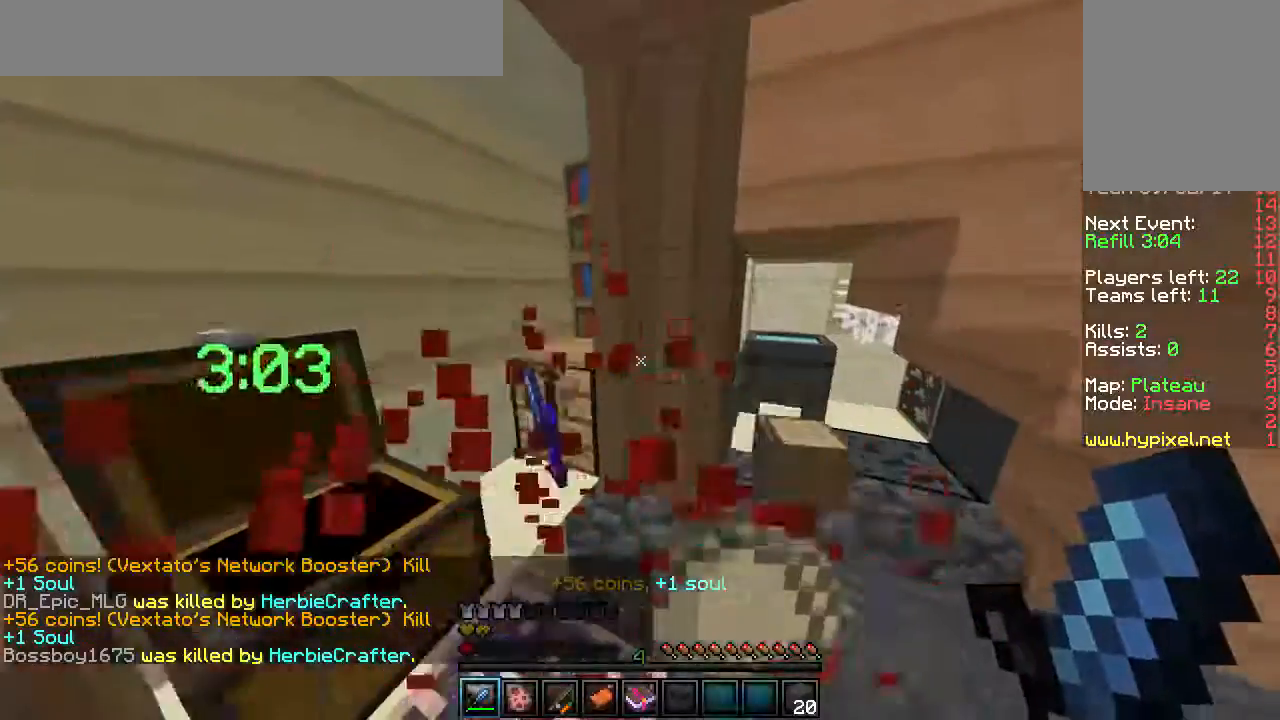
{"keys": ["a", "d"], "mouse": [], "events": [[17, "d", "up"], [67, "a", "down"], [117, "w", "down"], [267, "a", "up"], [283, "w", "up"], [317, "d", "down"], [417, "a", "down"]]}